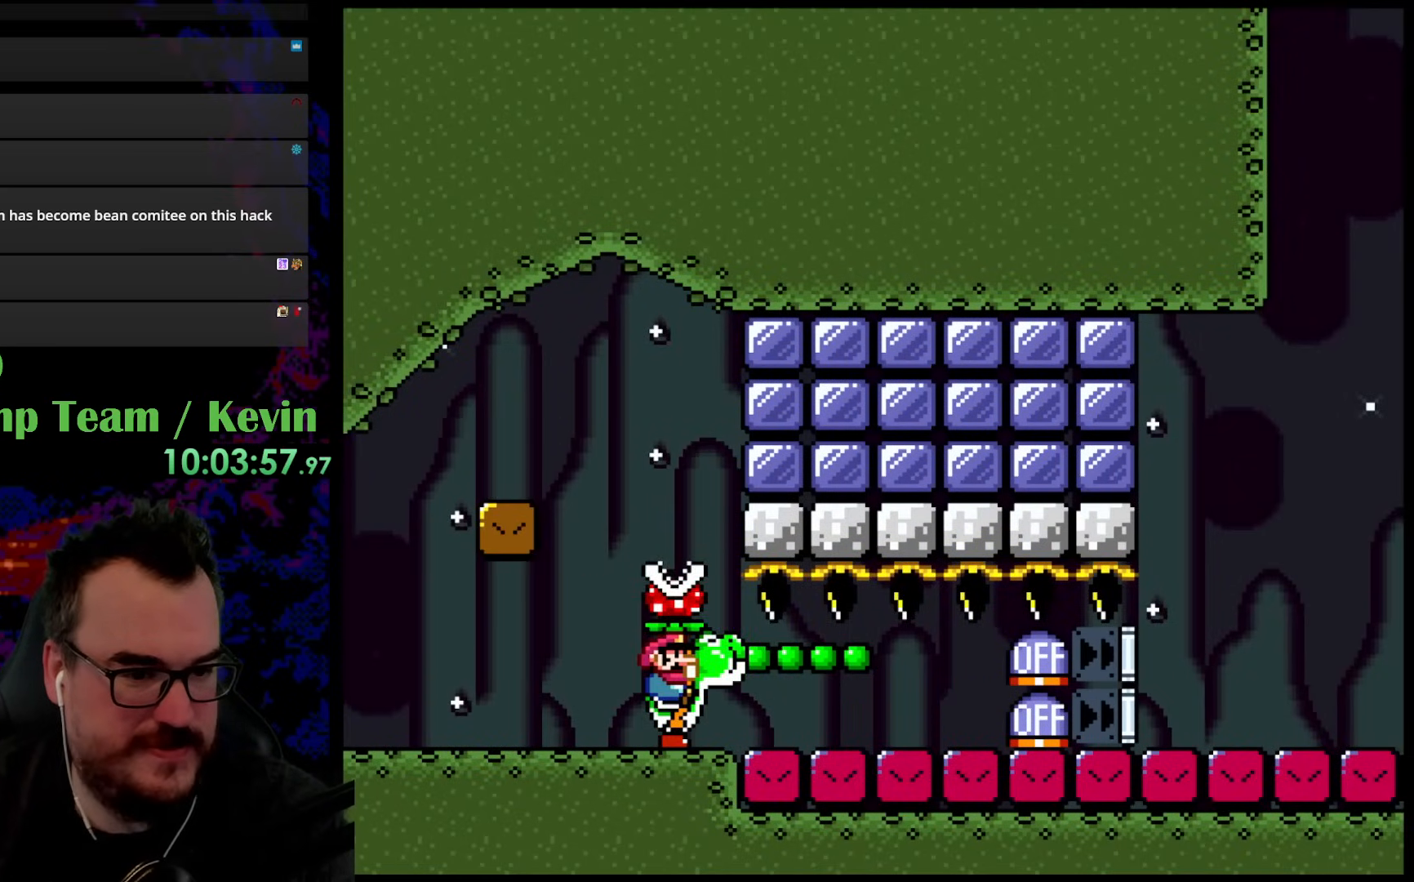
Gameplay with a controller (Nintendo layout); each line is a JSON object with the inputs held at the frame after it. "events" lists button and stick changes between this image and that frame as [ms after this image, input, new state], when the widget could be followed in between. Not read: L3 R3.
{"buttons": ["Y"], "events": []}
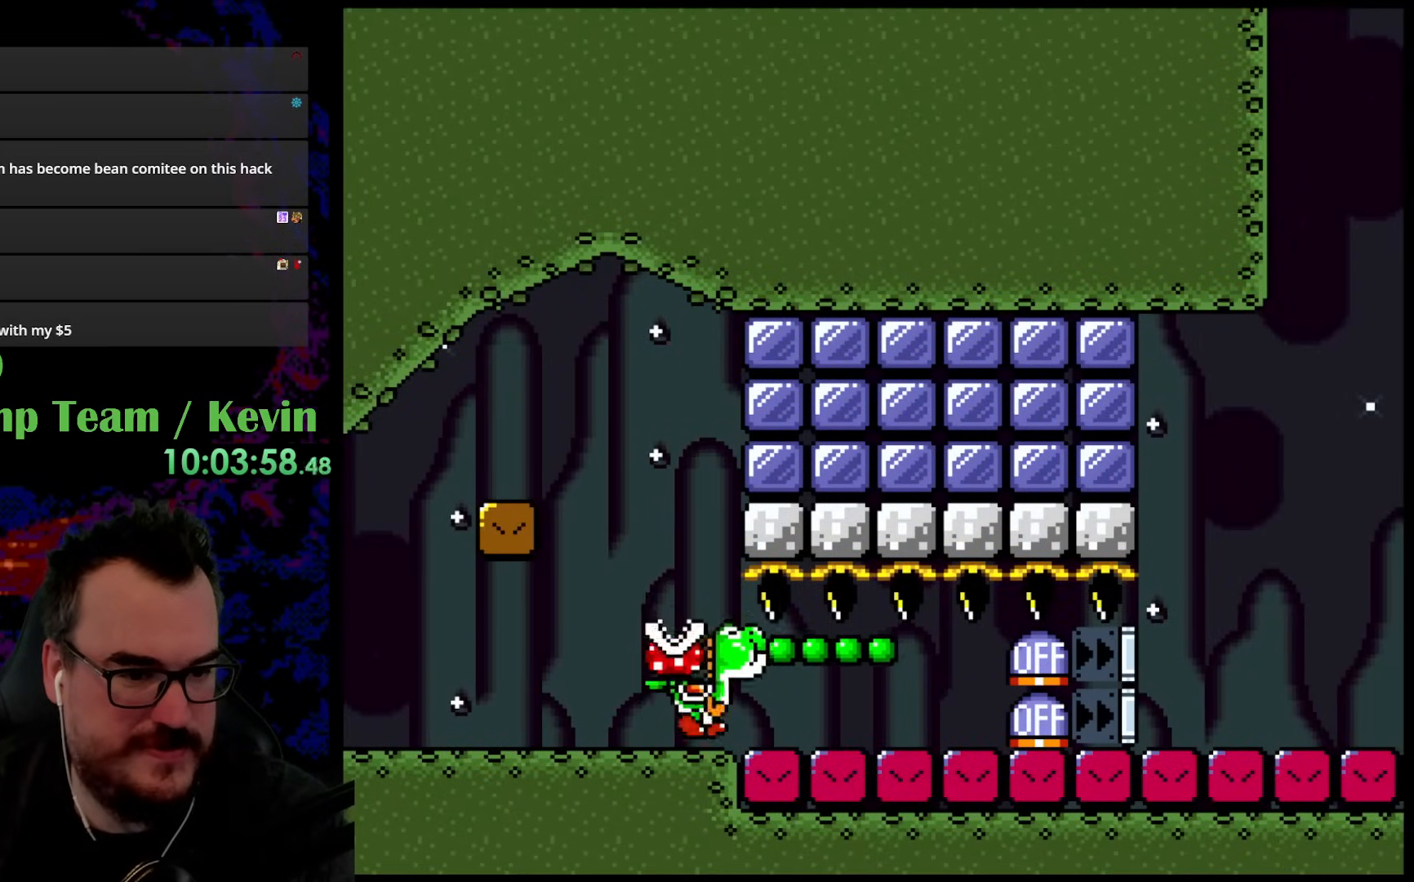
{"buttons": ["Y", "DPAD_LEFT"], "events": [[333, "DPAD_LEFT", "down"]]}
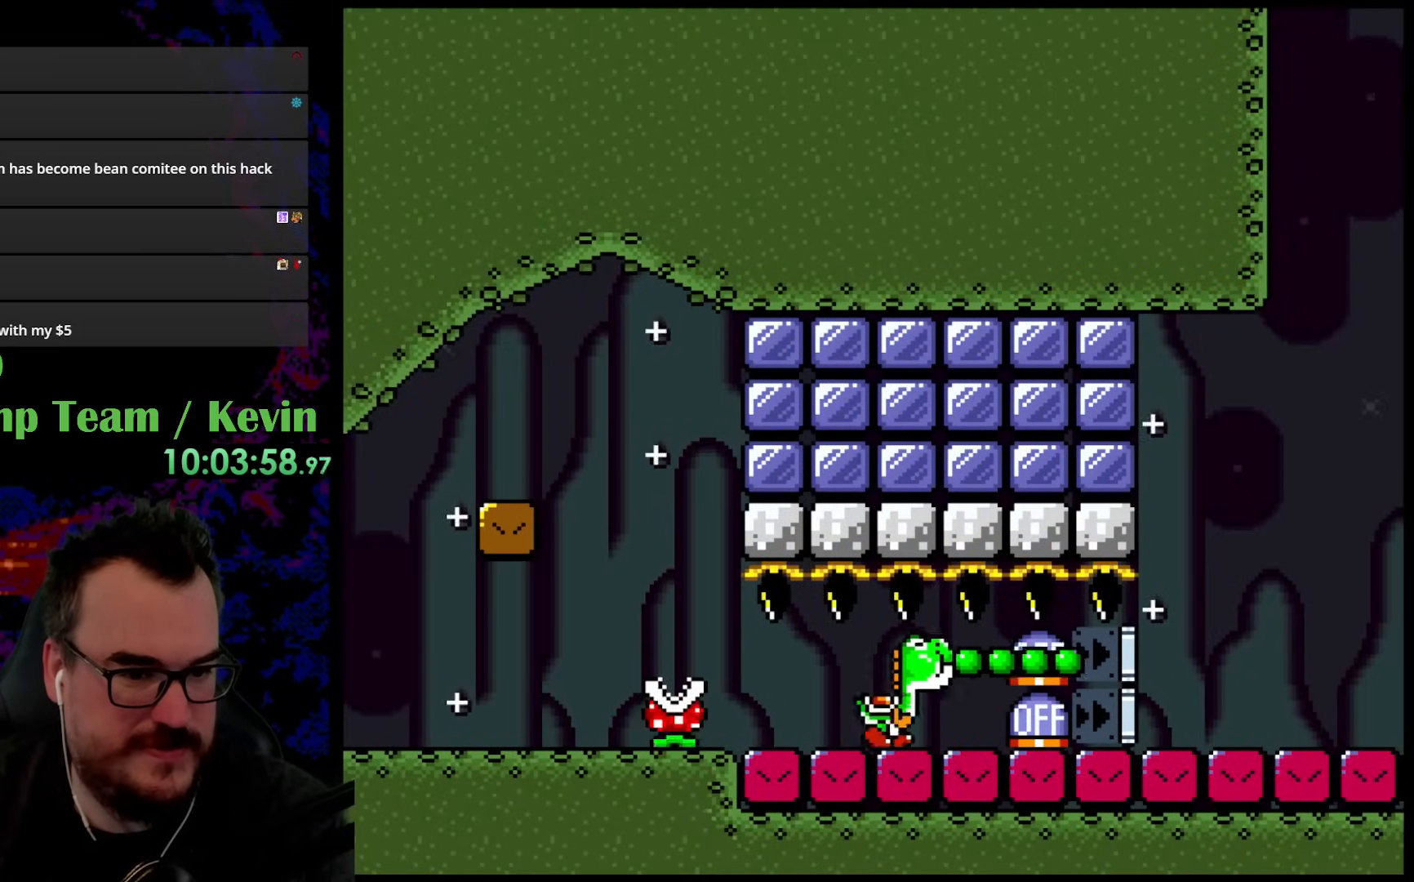
{"buttons": ["B", "Y", "DPAD_RIGHT"], "events": [[33, "B", "down"], [33, "DPAD_LEFT", "up"], [67, "DPAD_RIGHT", "down"]]}
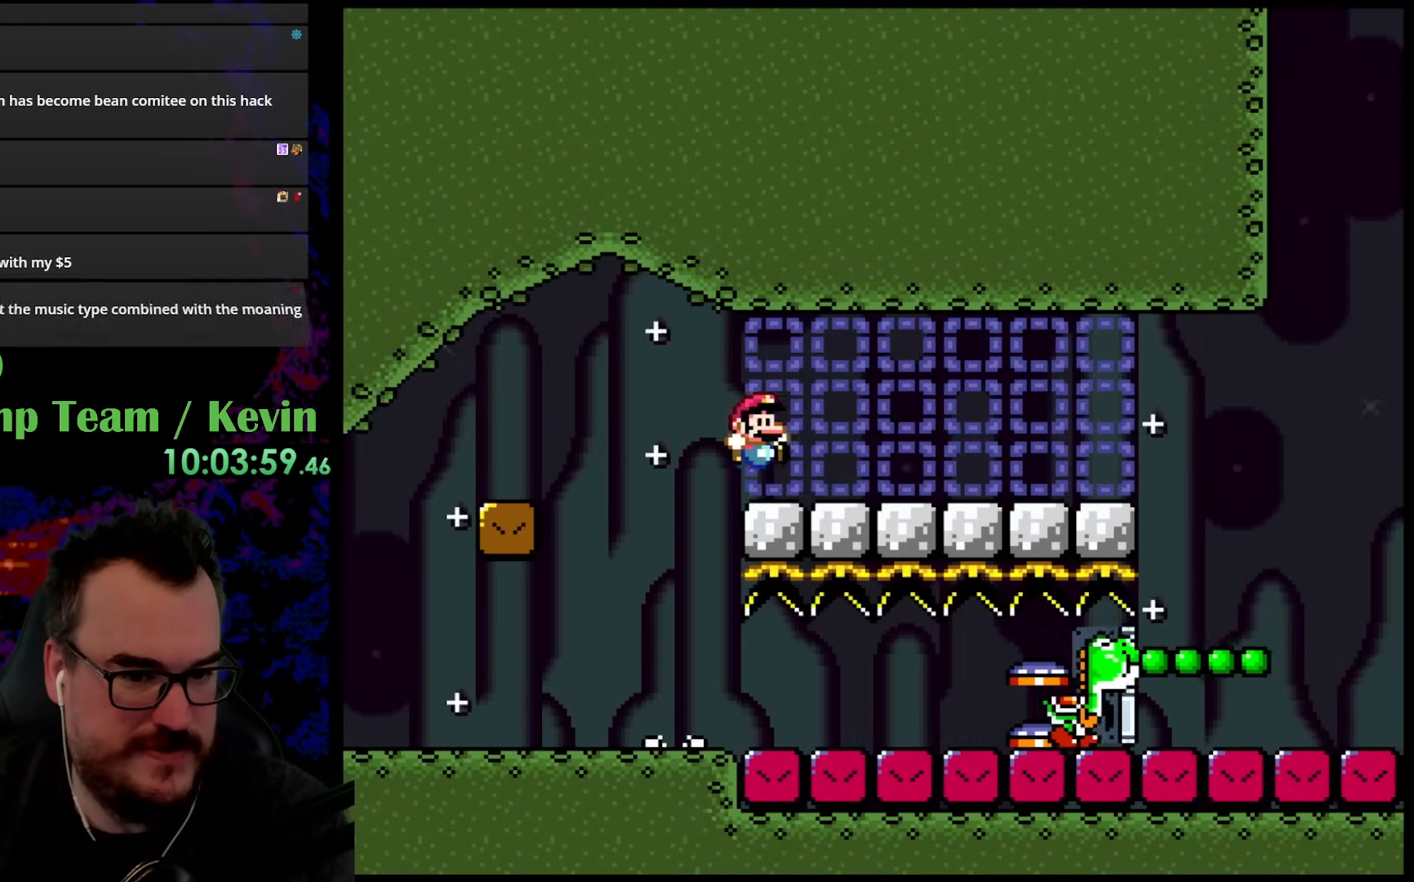
{"buttons": ["Y", "DPAD_LEFT"], "events": [[350, "B", "up"], [483, "DPAD_DOWN", "down"], [483, "DPAD_RIGHT", "up"], [500, "DPAD_DOWN", "up"], [500, "DPAD_LEFT", "down"]]}
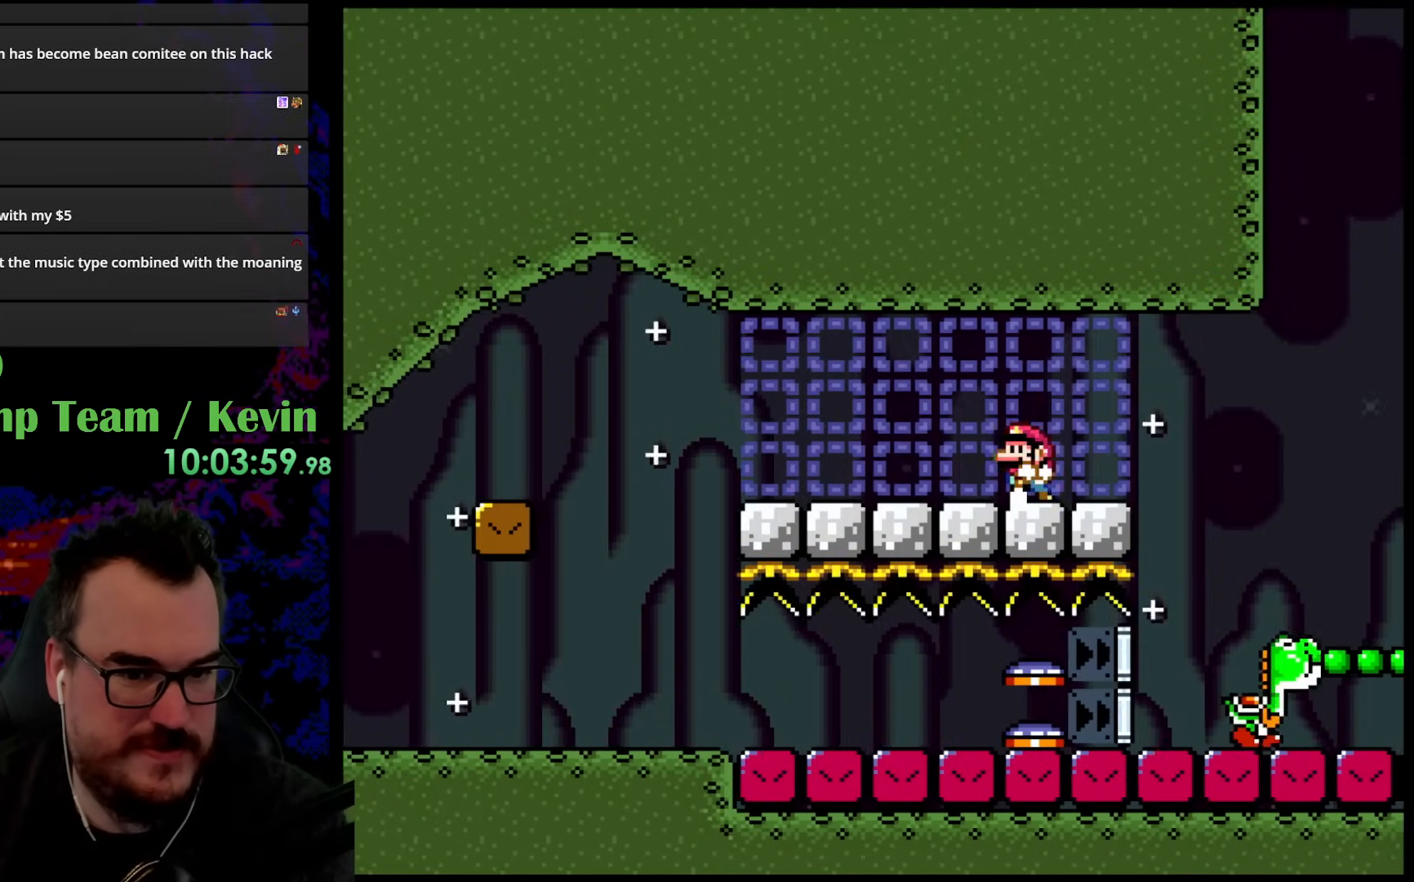
{"buttons": ["B", "Y", "DPAD_RIGHT"], "events": [[100, "DPAD_LEFT", "up"], [100, "DPAD_RIGHT", "down"], [300, "B", "down"]]}
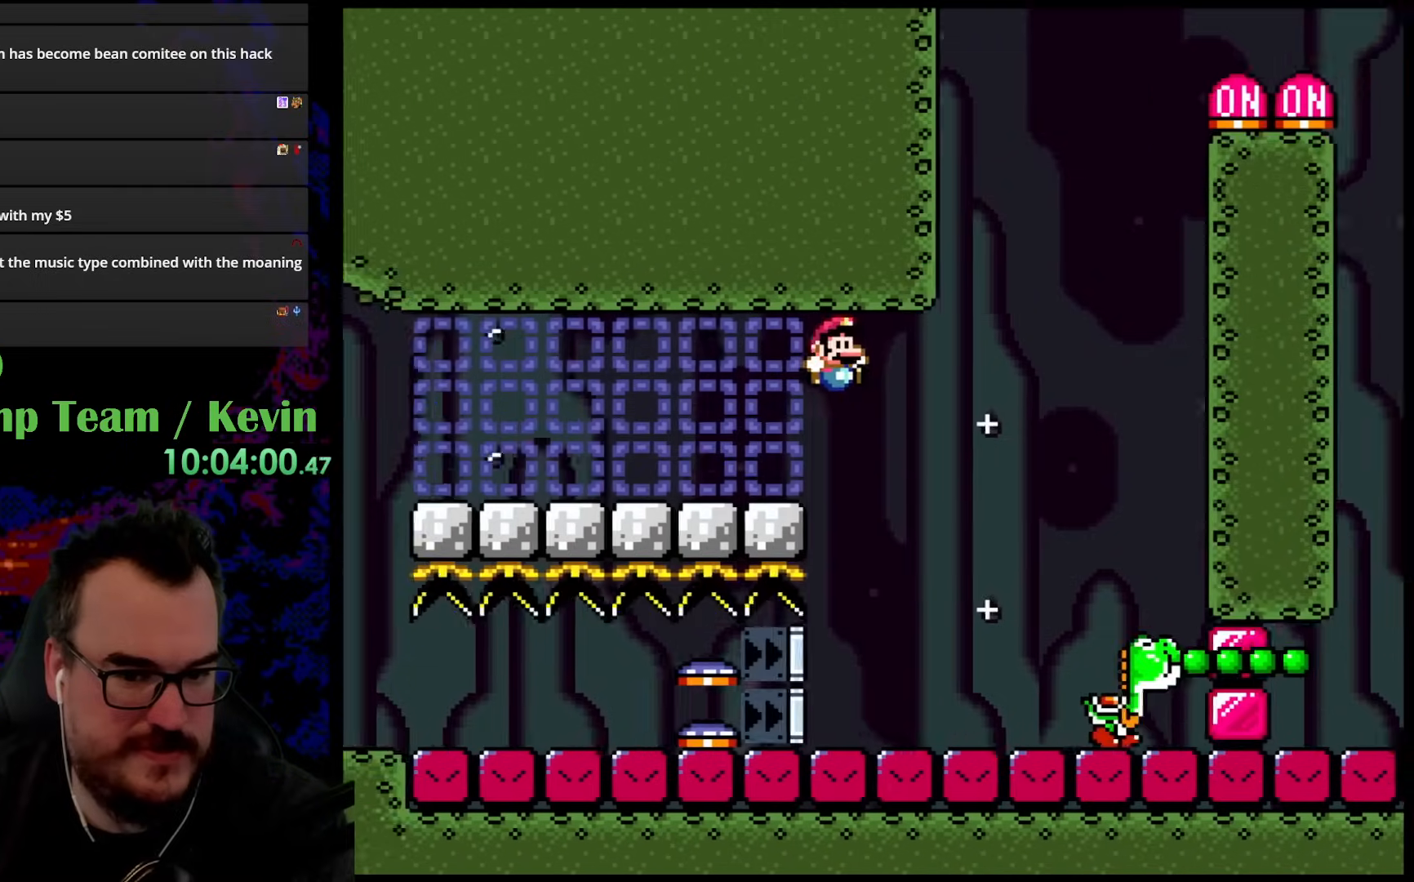
{"buttons": ["B", "Y", "DPAD_UP", "DPAD_RIGHT"]}
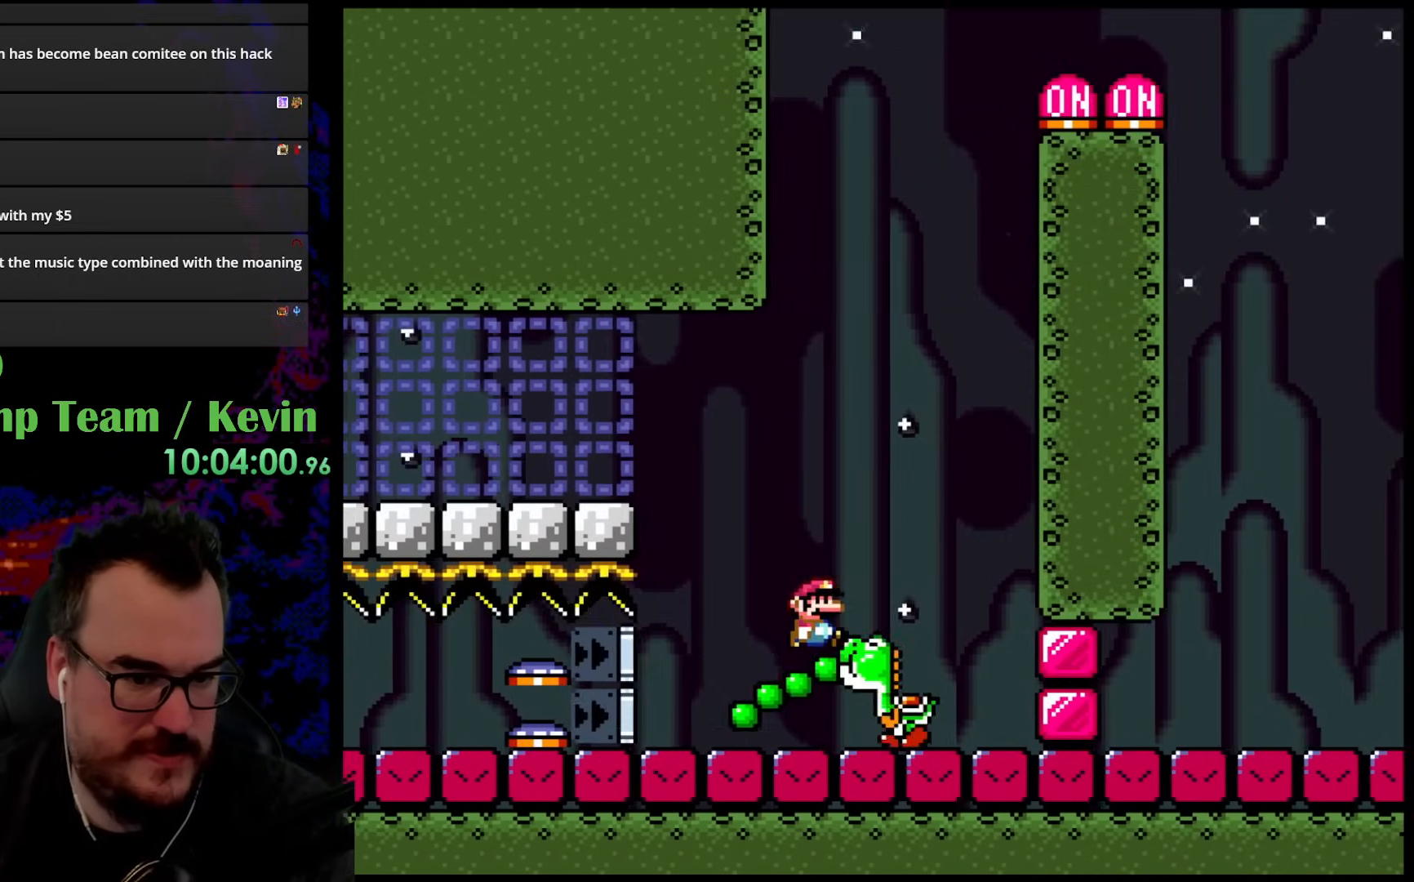
{"buttons": ["B", "Y", "DPAD_UP", "DPAD_RIGHT"], "events": [[283, "DPAD_LEFT", "down"], [283, "DPAD_RIGHT", "up"], [383, "DPAD_LEFT", "up"], [400, "DPAD_RIGHT", "down"]]}
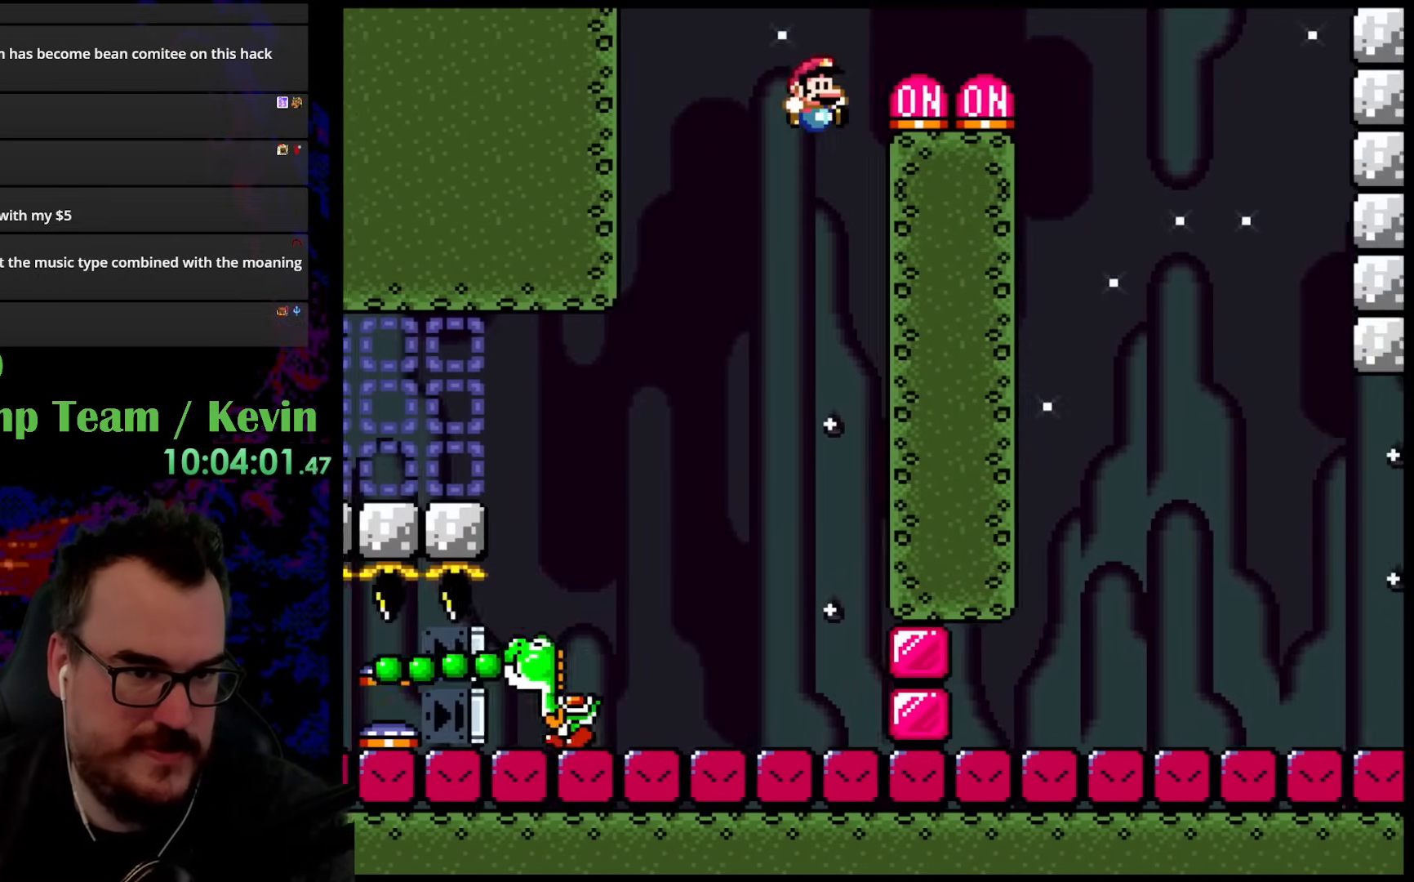
{"buttons": ["Y"], "events": [[300, "DPAD_UP", "up"], [317, "B", "up"], [317, "DPAD_LEFT", "down"], [317, "DPAD_RIGHT", "up"], [450, "DPAD_LEFT", "up"]]}
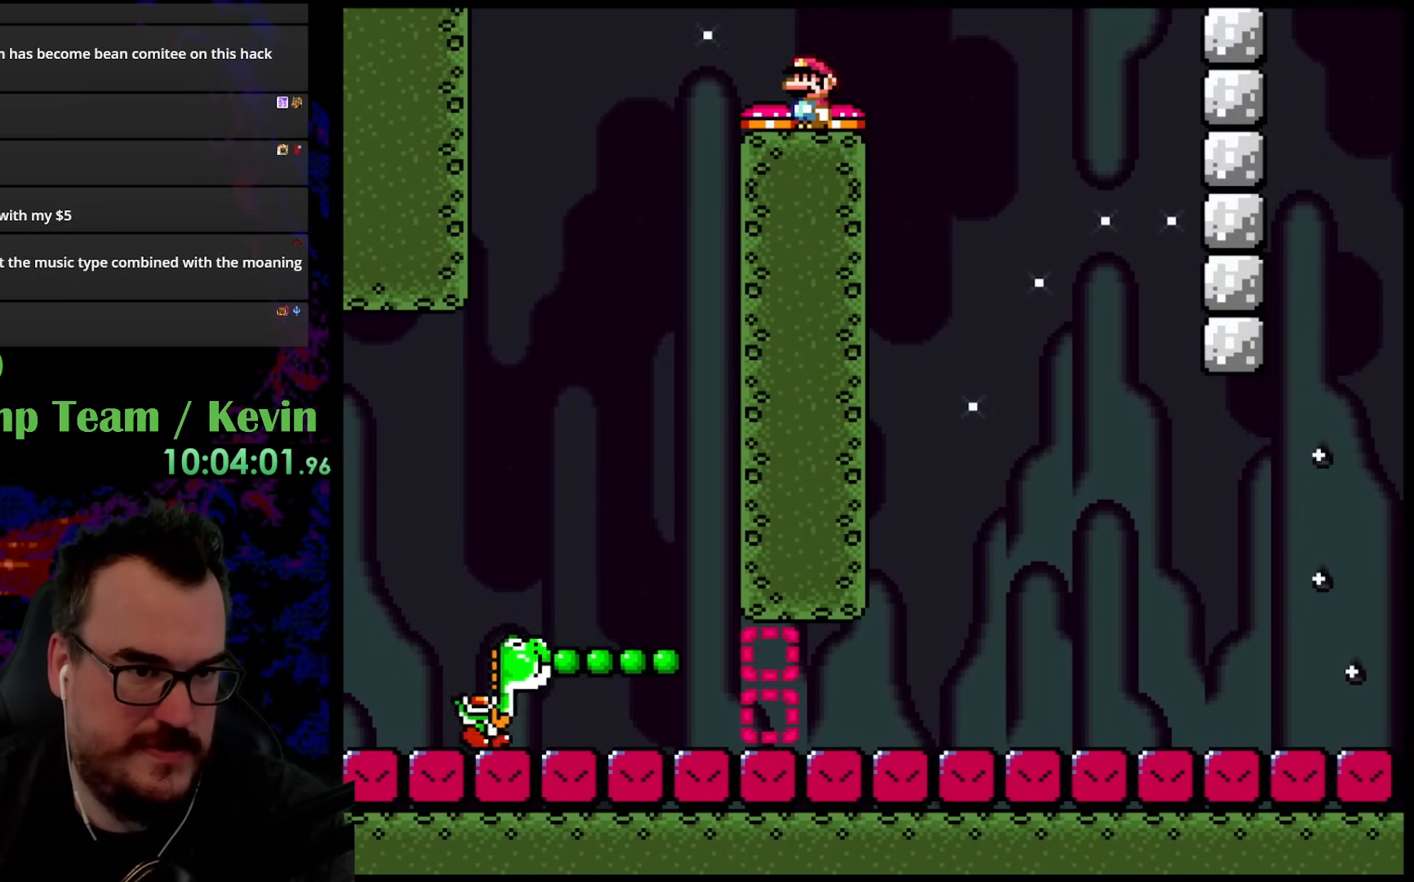
{"buttons": ["Y", "DPAD_RIGHT"], "events": [[317, "DPAD_RIGHT", "down"], [333, "B", "down"], [433, "B", "up"]]}
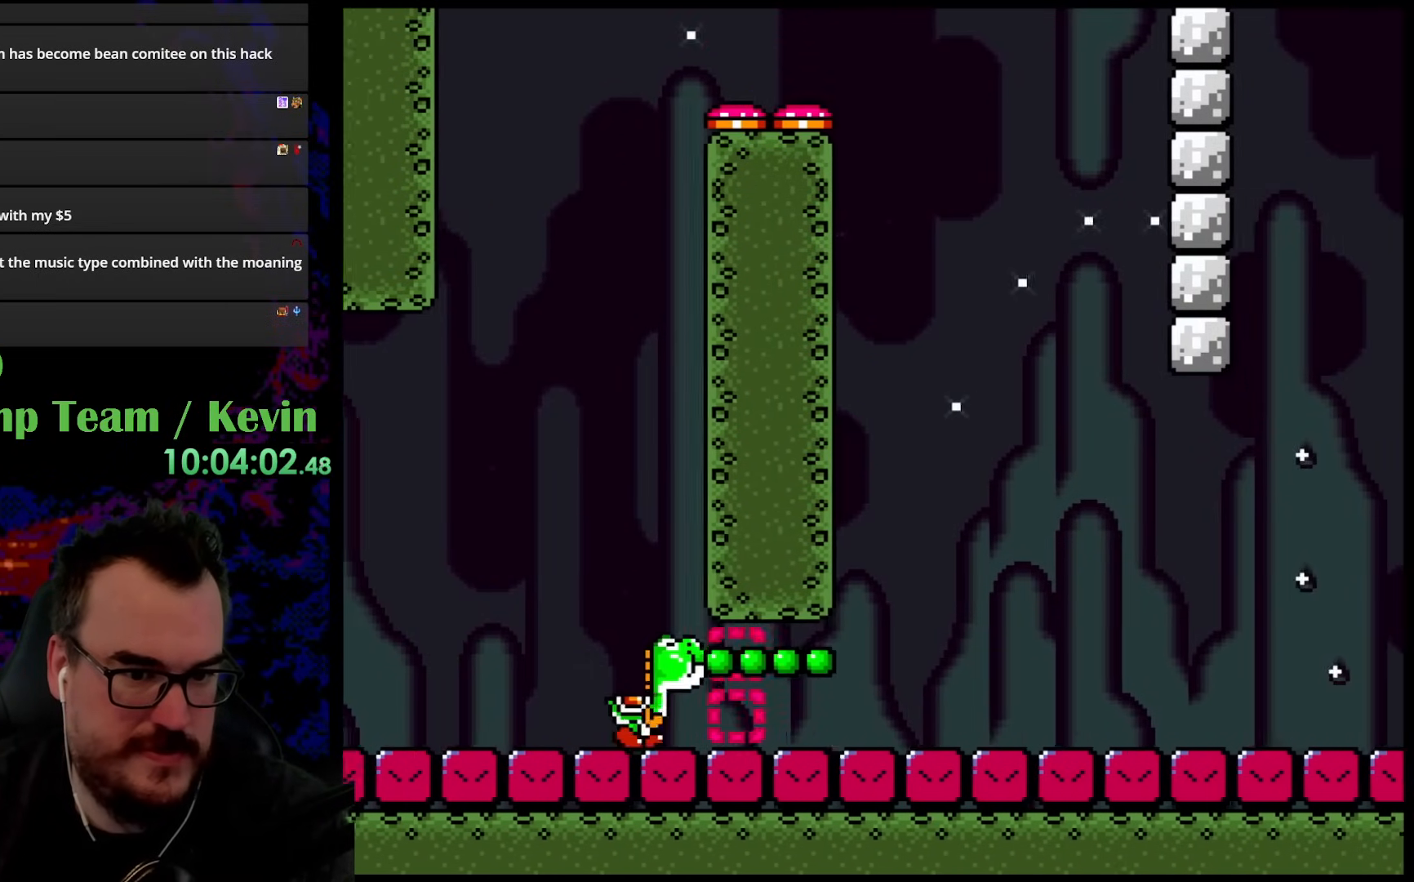
{"buttons": ["B", "Y"], "events": [[17, "DPAD_RIGHT", "up"], [33, "B", "down"]]}
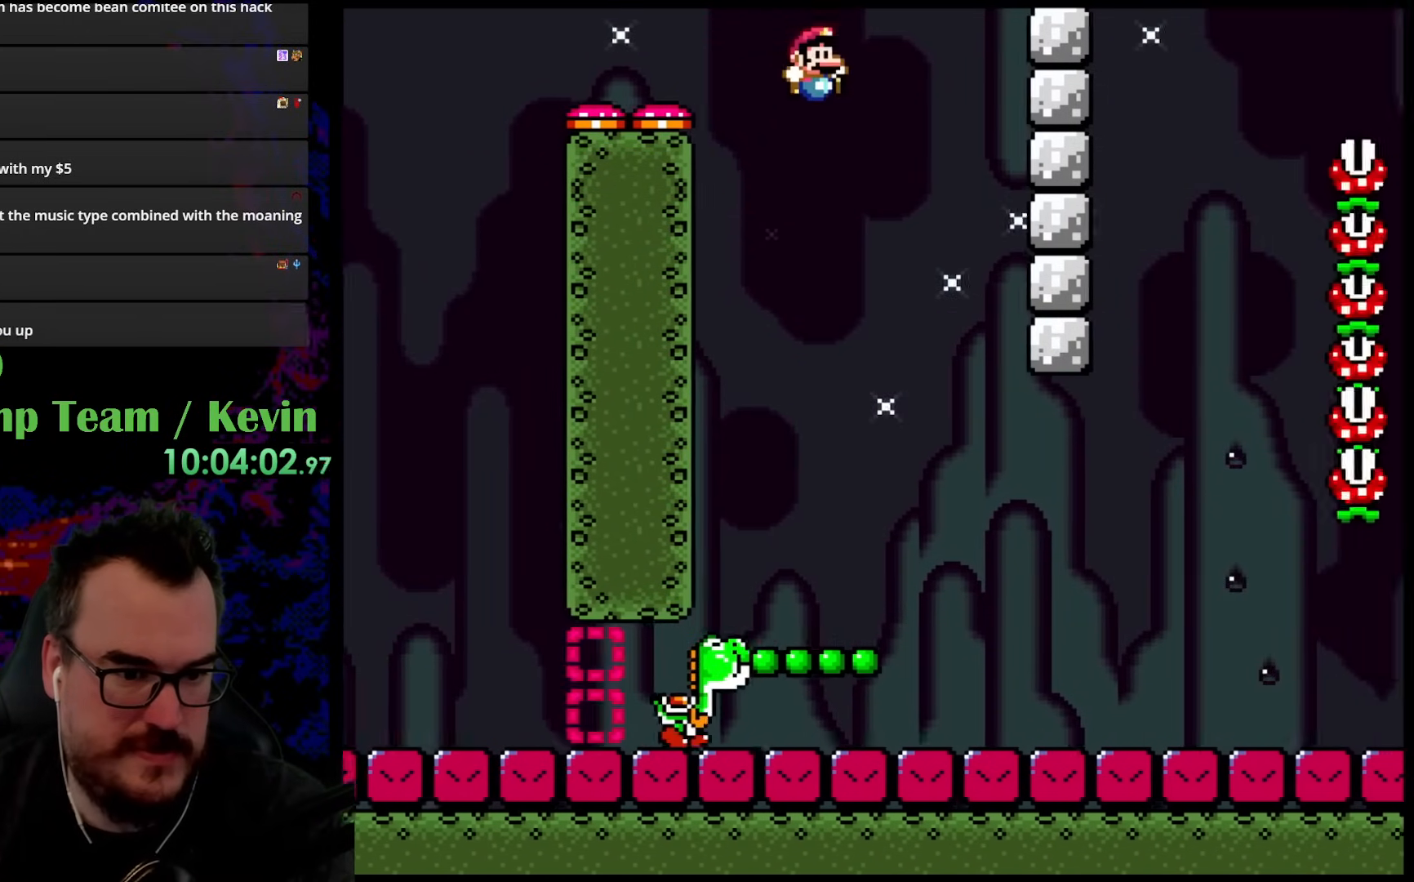
{"buttons": ["Y", "DPAD_RIGHT"], "events": [[50, "DPAD_RIGHT", "down"], [133, "DPAD_RIGHT", "up"], [250, "DPAD_RIGHT", "down"], [500, "B", "up"]]}
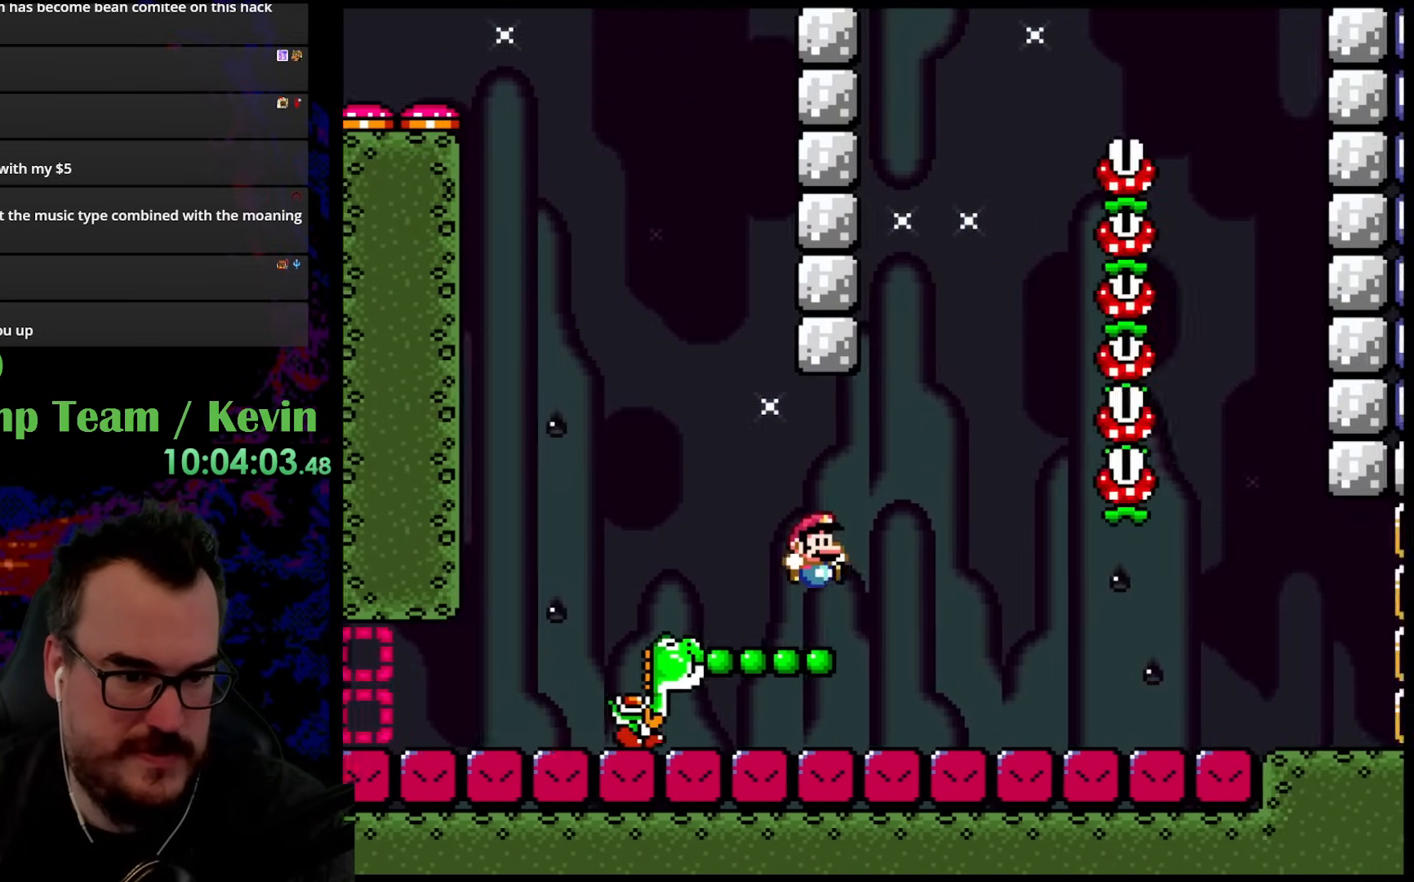
{"buttons": ["B", "Y", "DPAD_RIGHT"], "events": [[67, "DPAD_DOWN", "down"], [83, "DPAD_DOWN", "up"], [83, "DPAD_LEFT", "down"], [83, "DPAD_RIGHT", "up"], [183, "B", "down"], [200, "DPAD_LEFT", "up"], [200, "DPAD_RIGHT", "down"]]}
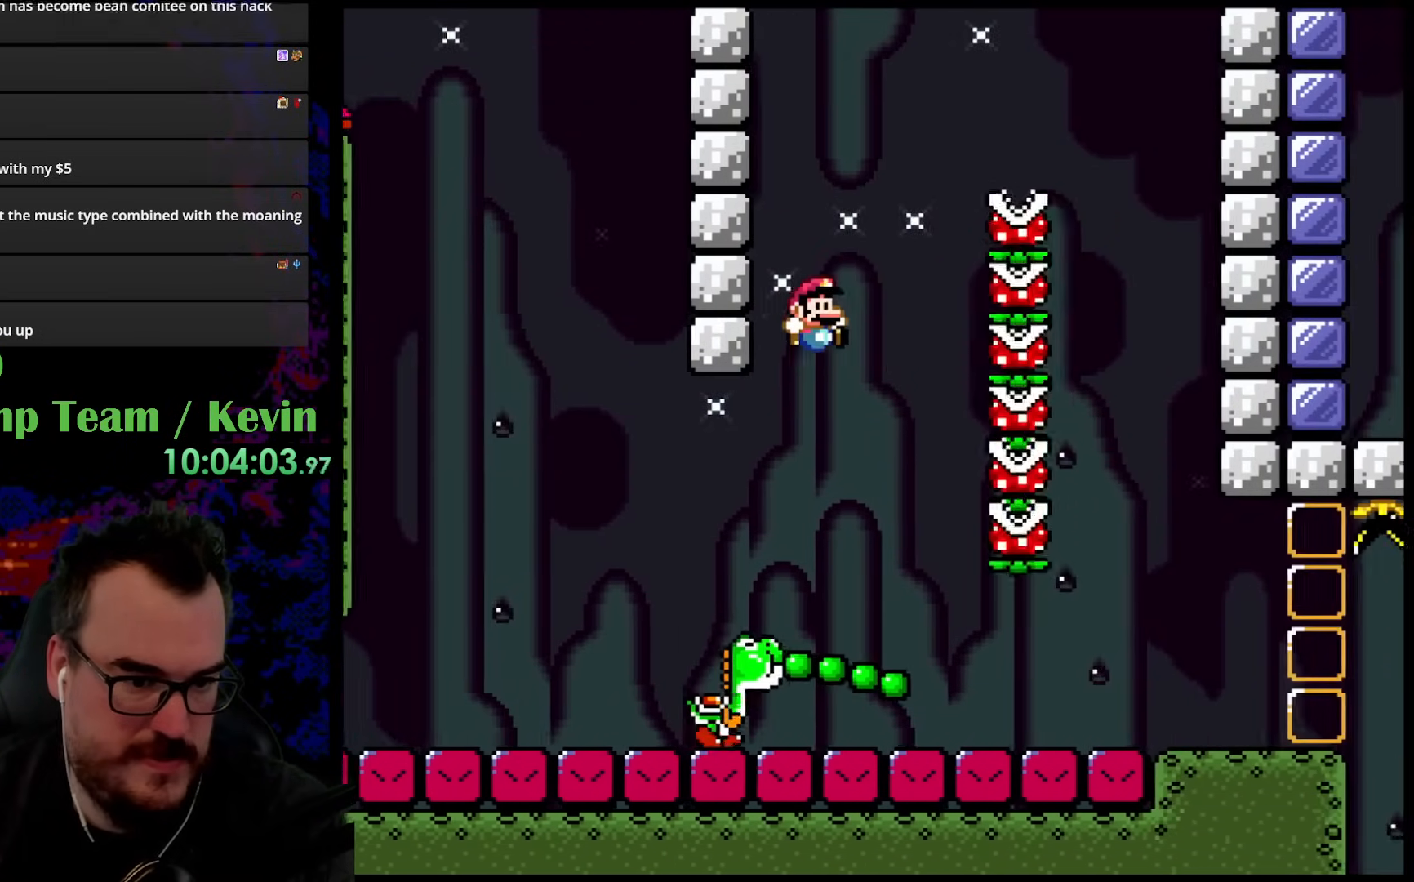
{"buttons": ["B", "Y", "DPAD_RIGHT"], "events": []}
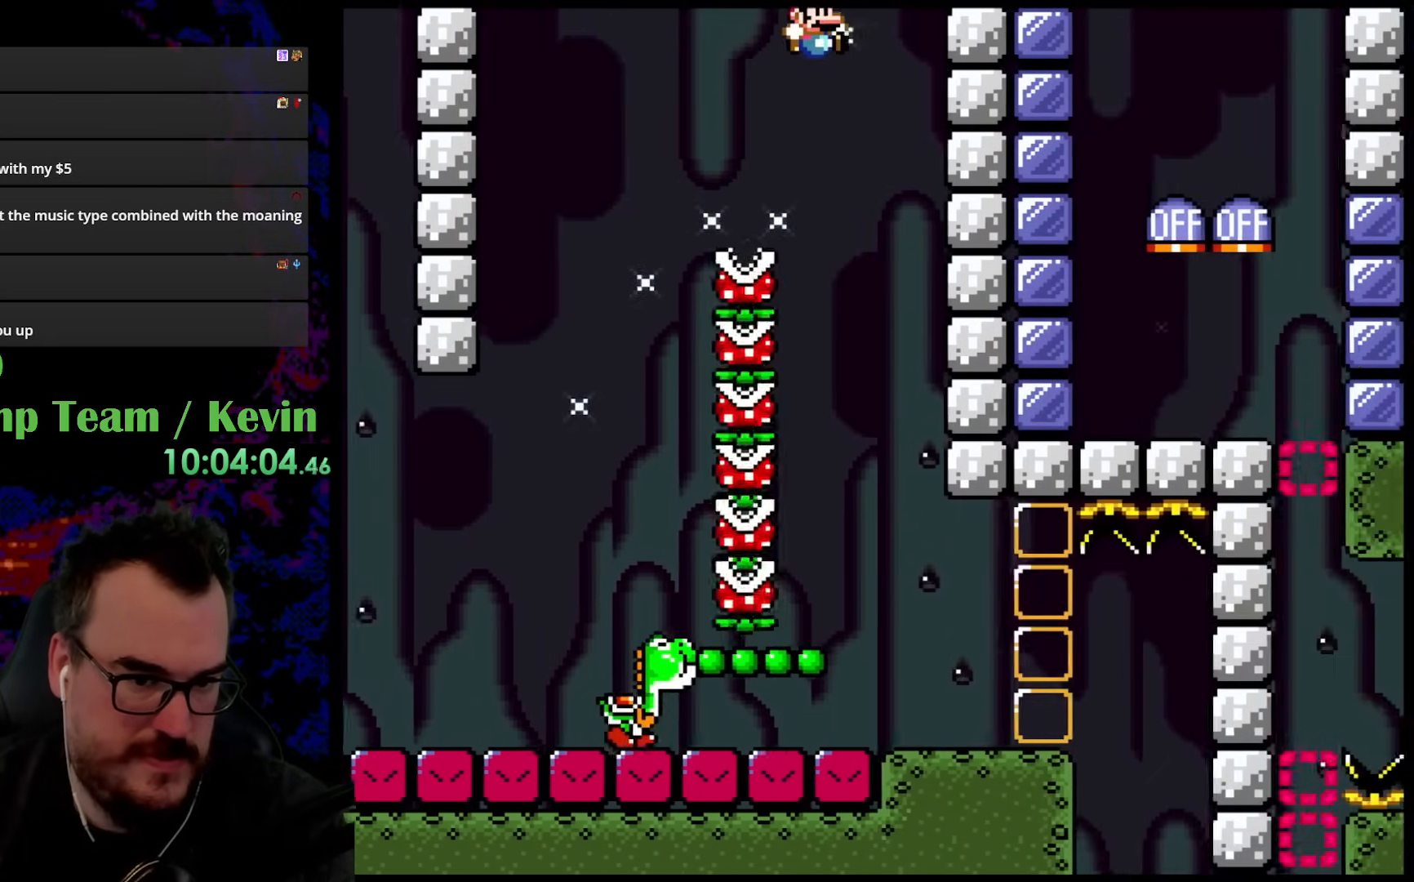
{"buttons": ["B", "Y"], "events": [[100, "DPAD_RIGHT", "up"]]}
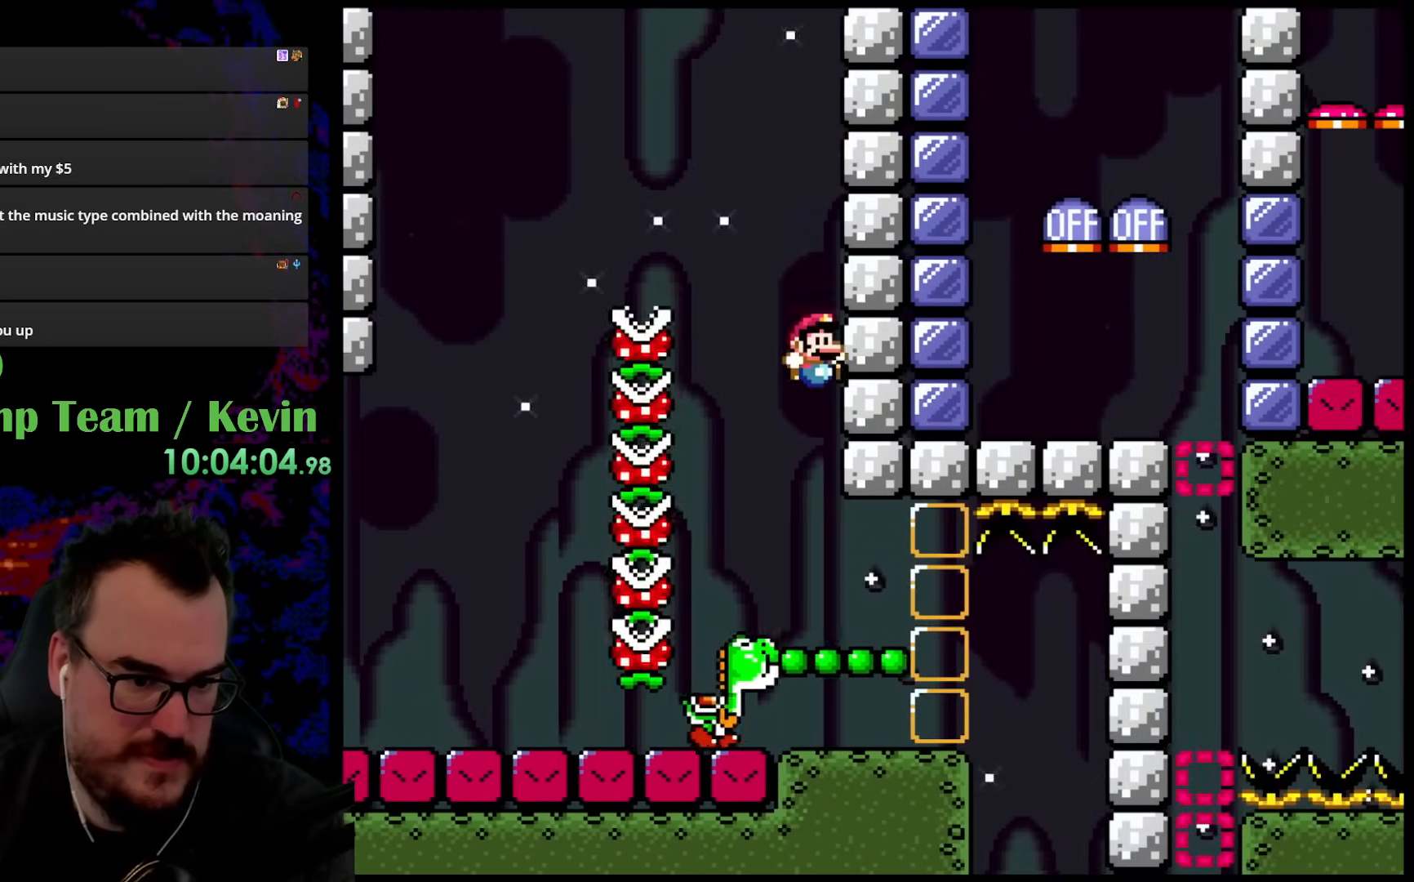
{"buttons": ["Y"], "events": [[167, "DPAD_RIGHT", "down"], [233, "B", "up"], [467, "DPAD_RIGHT", "up"]]}
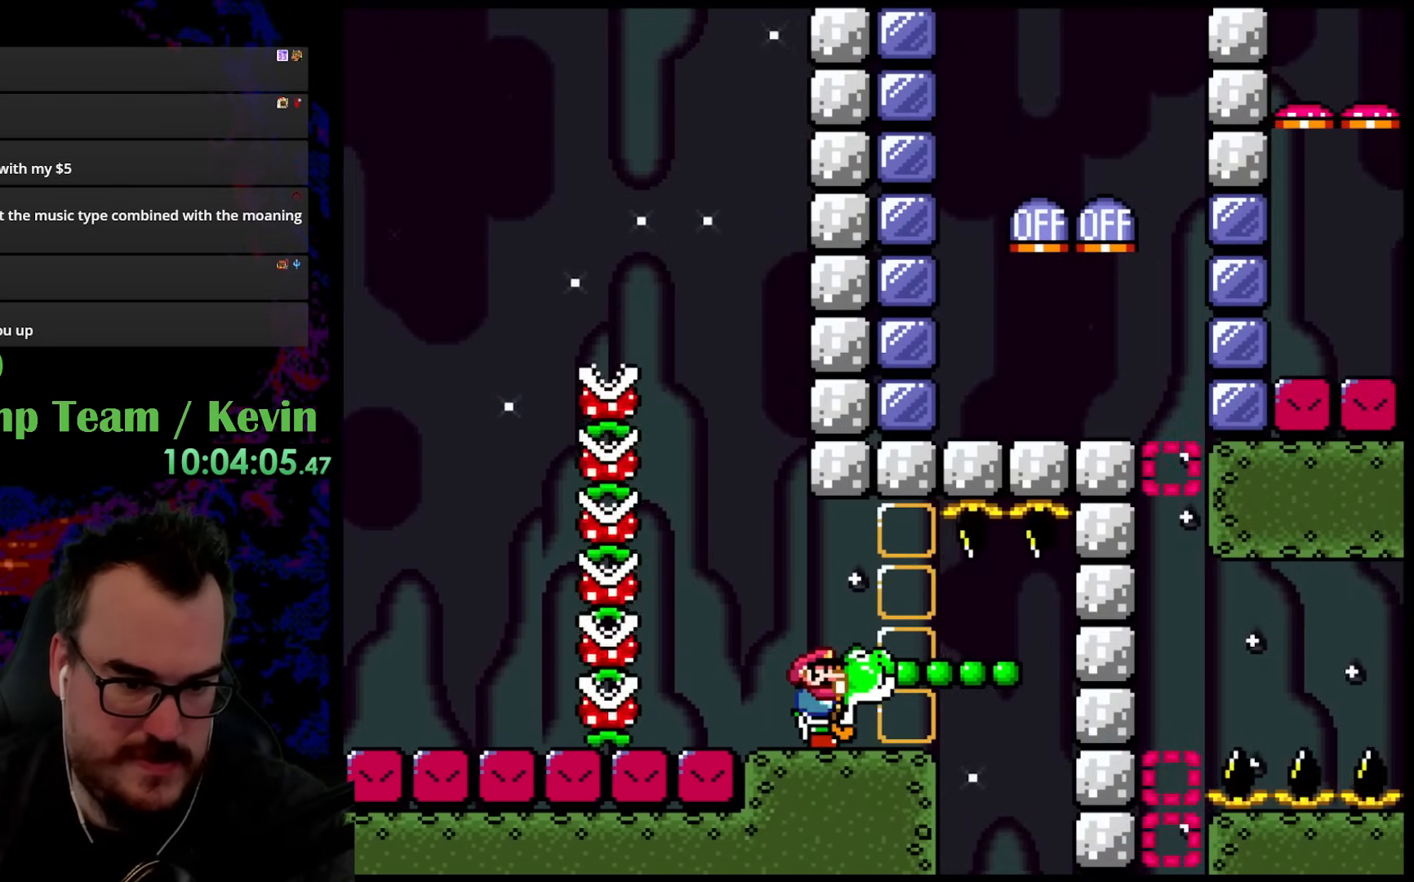
{"buttons": ["Y", "DPAD_RIGHT"], "events": [[233, "DPAD_RIGHT", "down"]]}
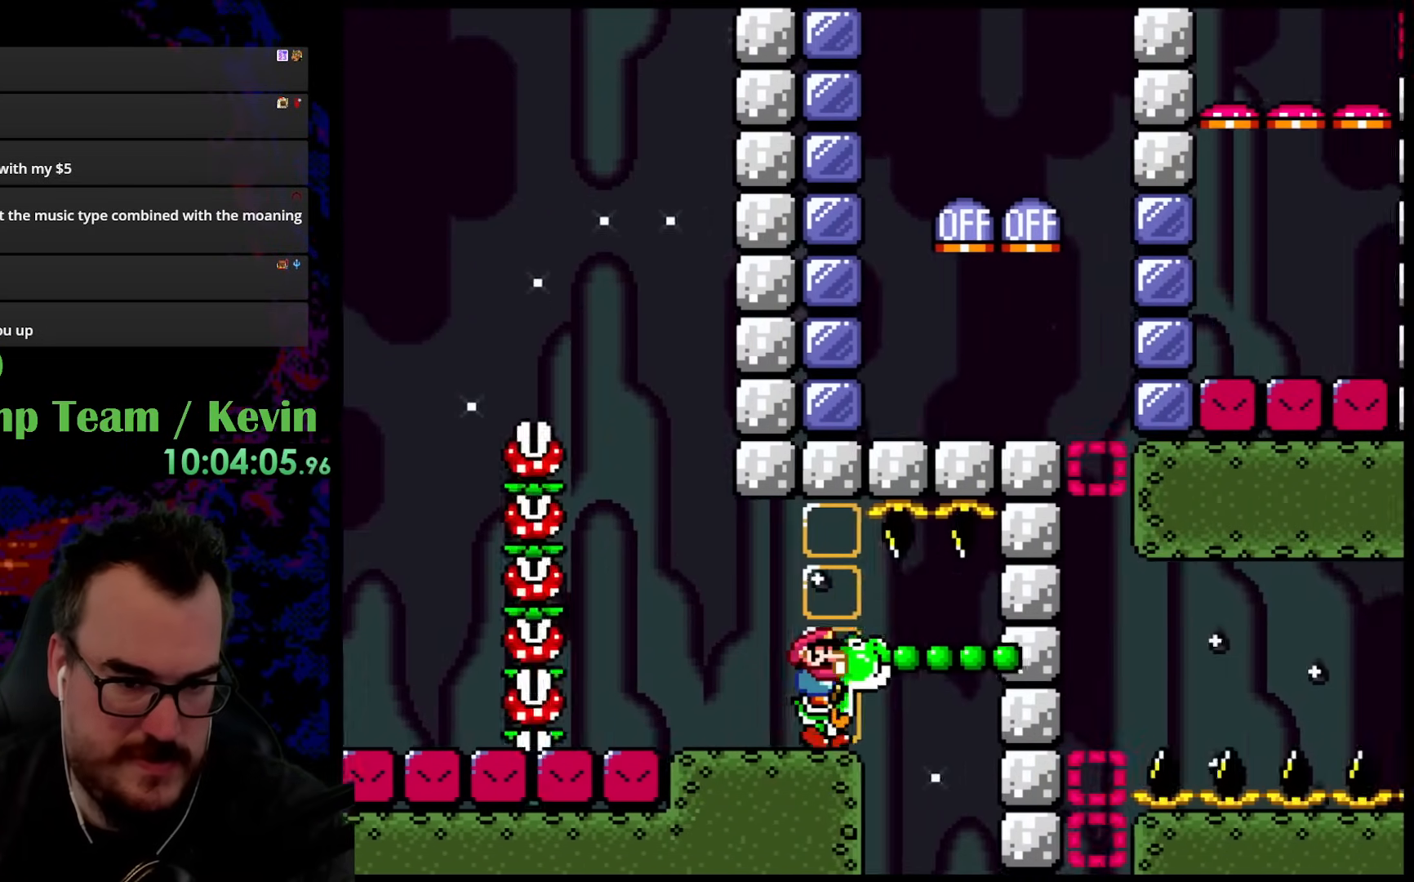
{"buttons": ["Y", "DPAD_RIGHT"], "events": [[133, "DPAD_RIGHT", "up"], [300, "DPAD_RIGHT", "down"]]}
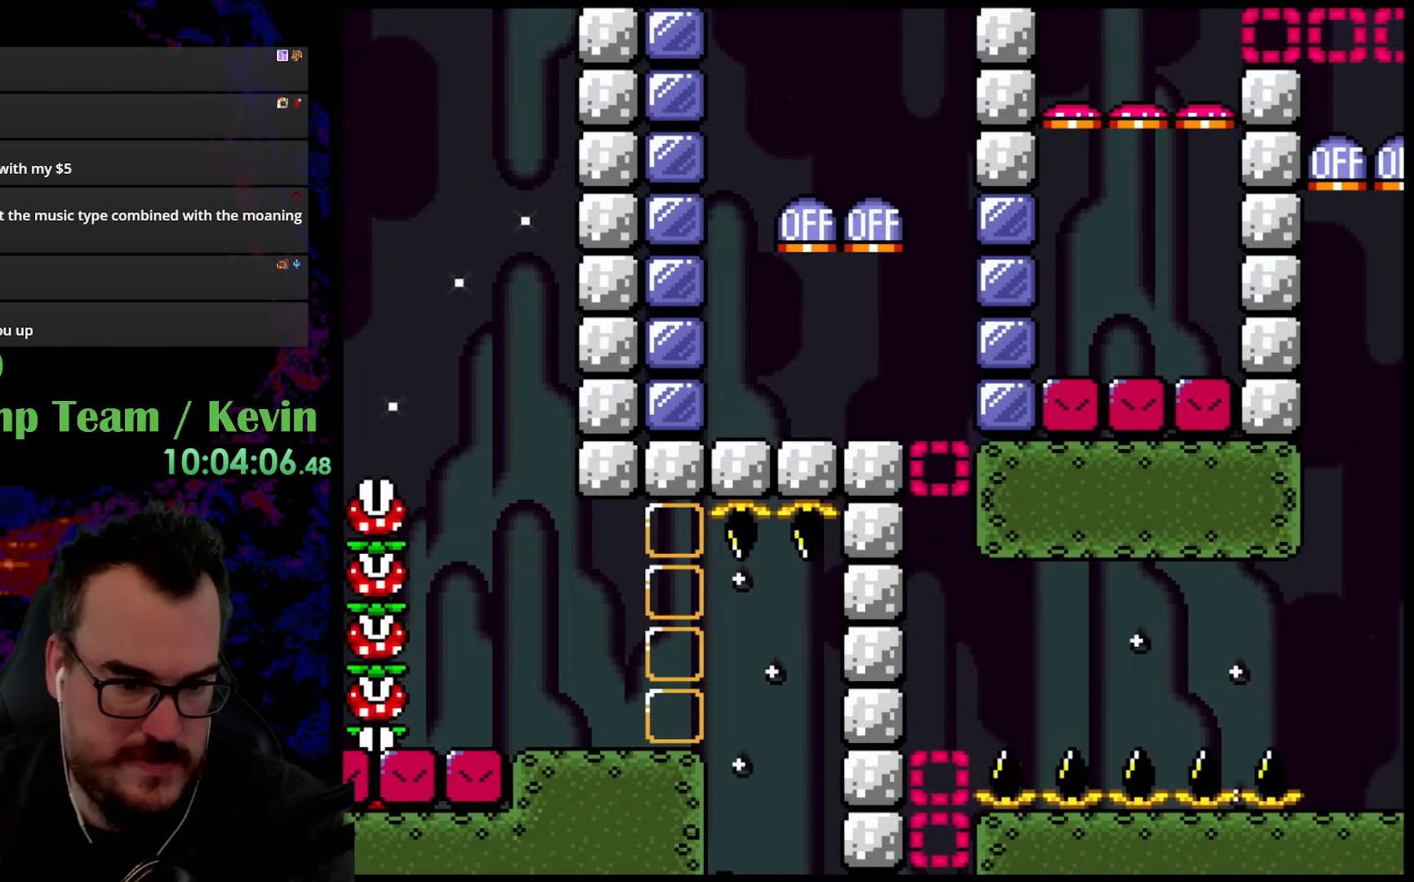
{"buttons": ["Y"], "events": [[250, "DPAD_RIGHT", "up"], [350, "DPAD_LEFT", "down"], [483, "DPAD_LEFT", "up"]]}
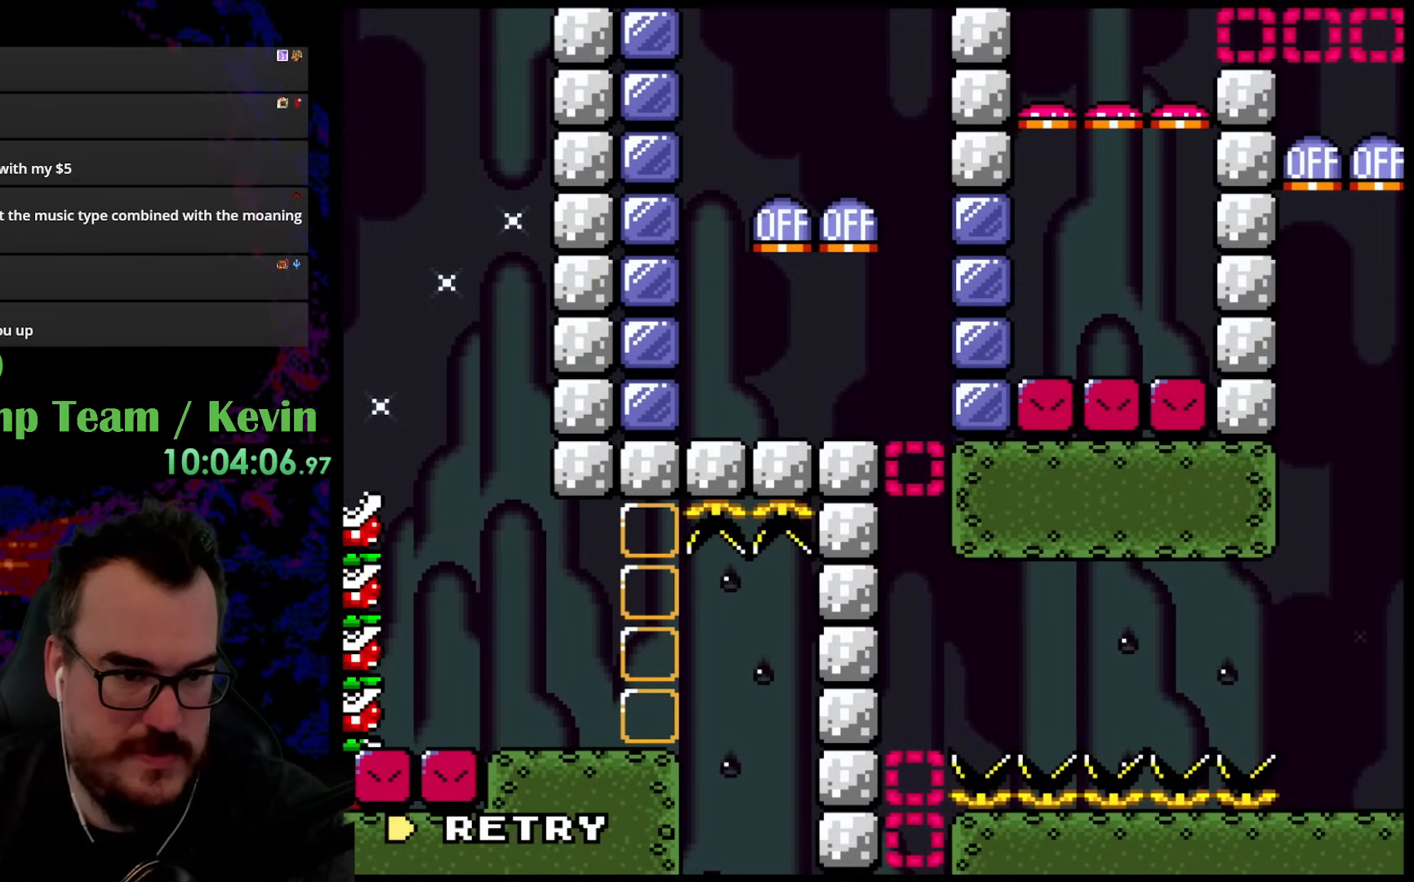
{"buttons": ["Y"], "events": []}
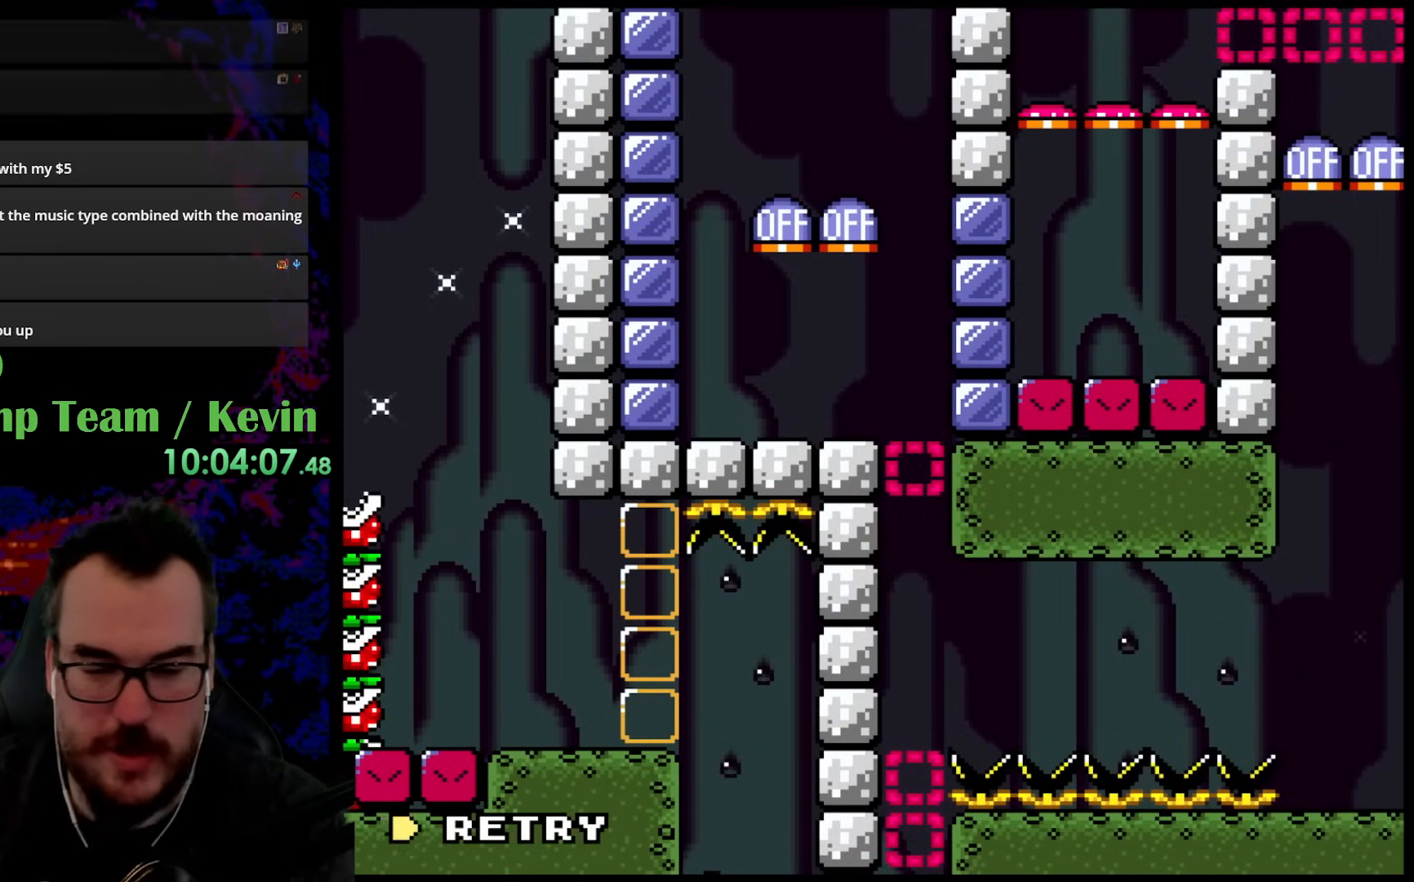
{"buttons": ["Y"], "events": []}
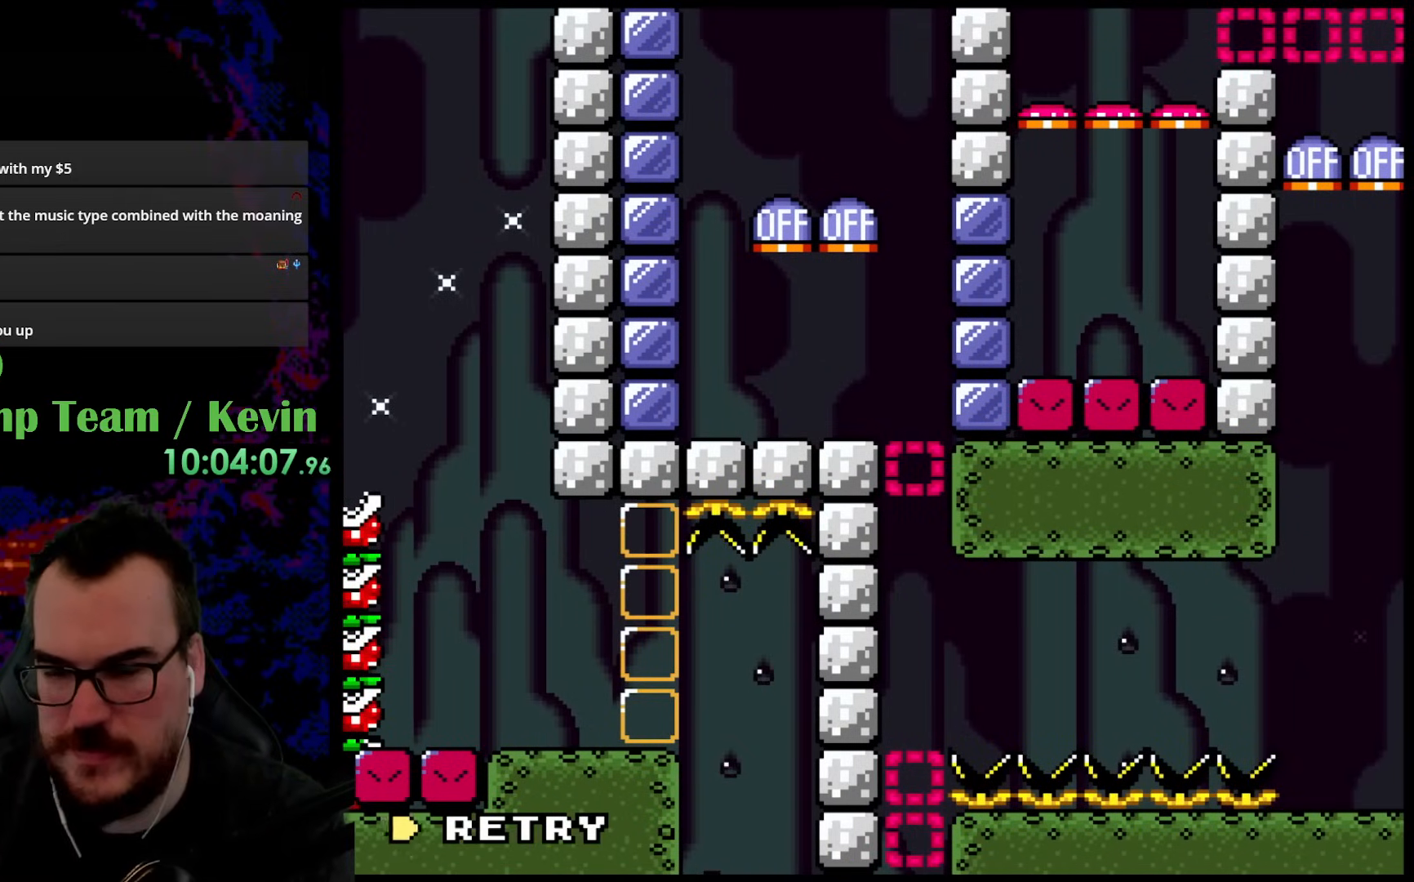
{"buttons": ["Y"], "events": []}
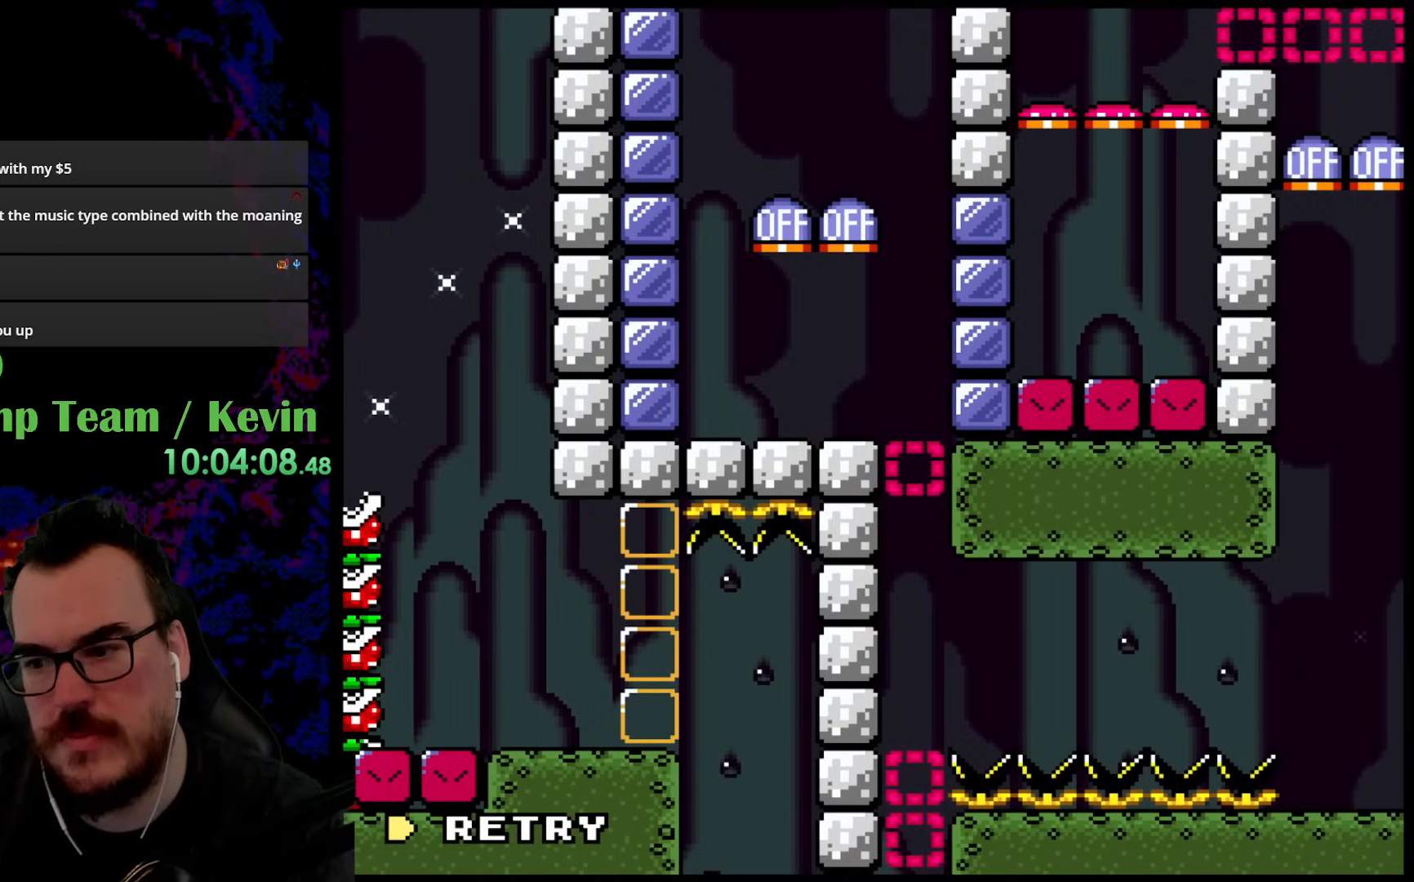
{"buttons": [], "events": [[83, "Y", "up"]]}